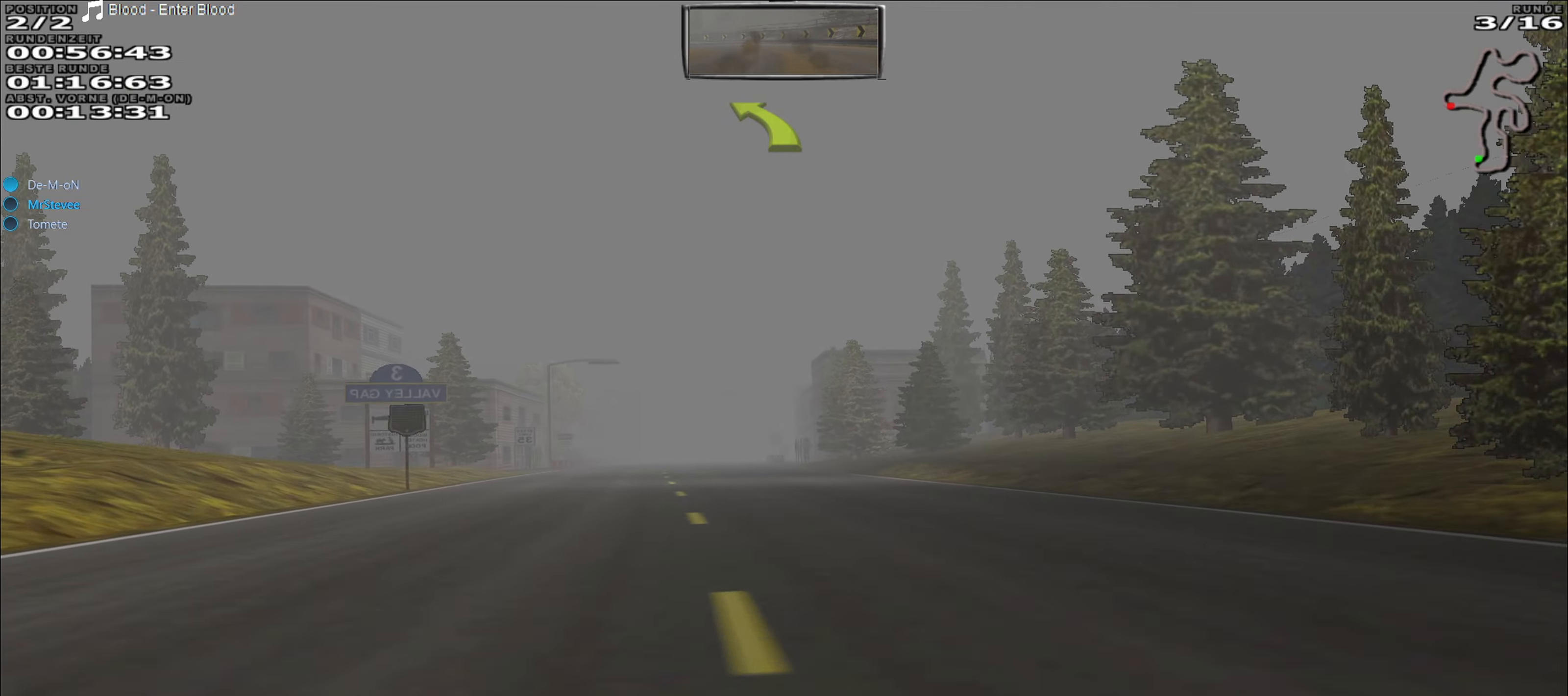
Gameplay with a controller (Xbox layout); each line is a JSON object with the inputs held at the frame after it. "events" lists button and stick changes between this image and that frame as [ms after this image, input, new state], when the widget could be followed in between. Not read: L3 R3 right_stick.
{"buttons": ["R2"], "left_stick": "center", "events": [[150, "left_stick", "center"]]}
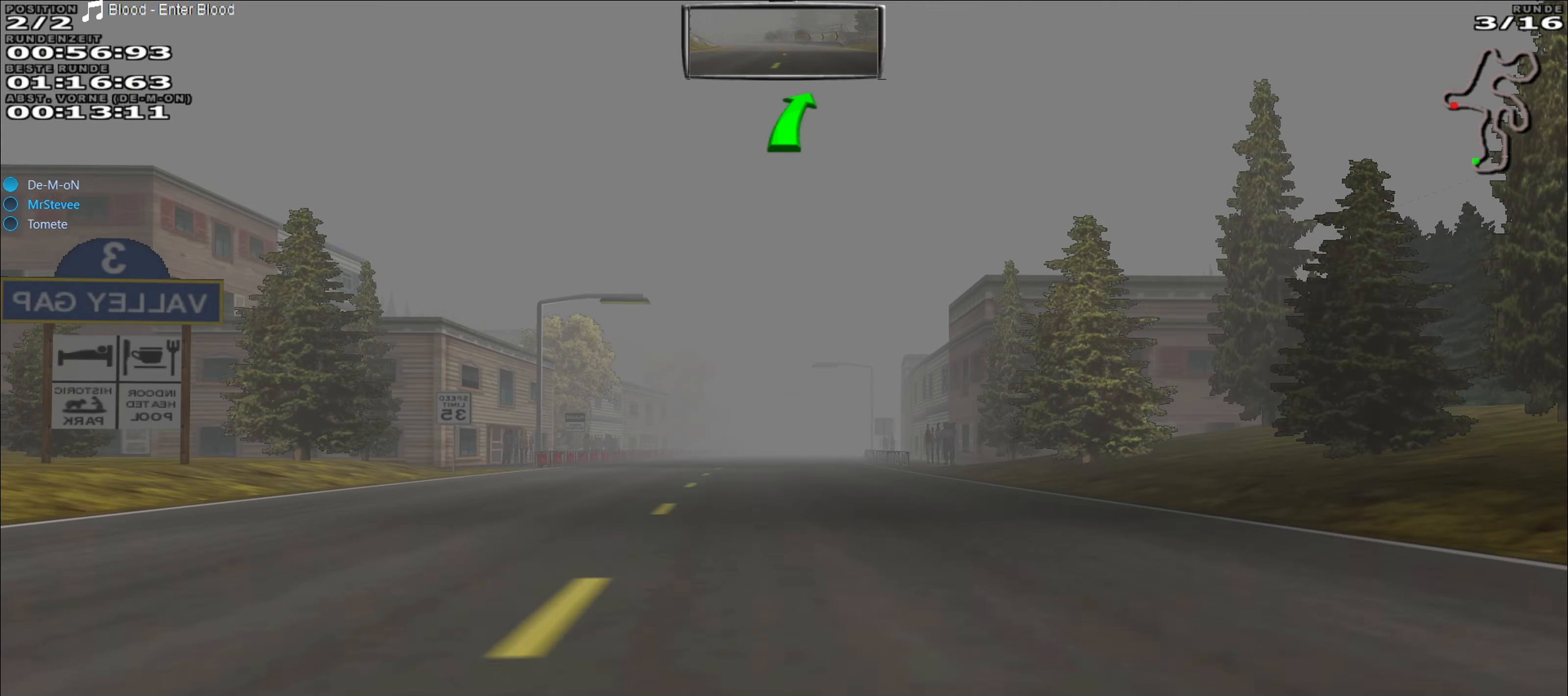
{"buttons": ["R2"], "left_stick": "center", "events": []}
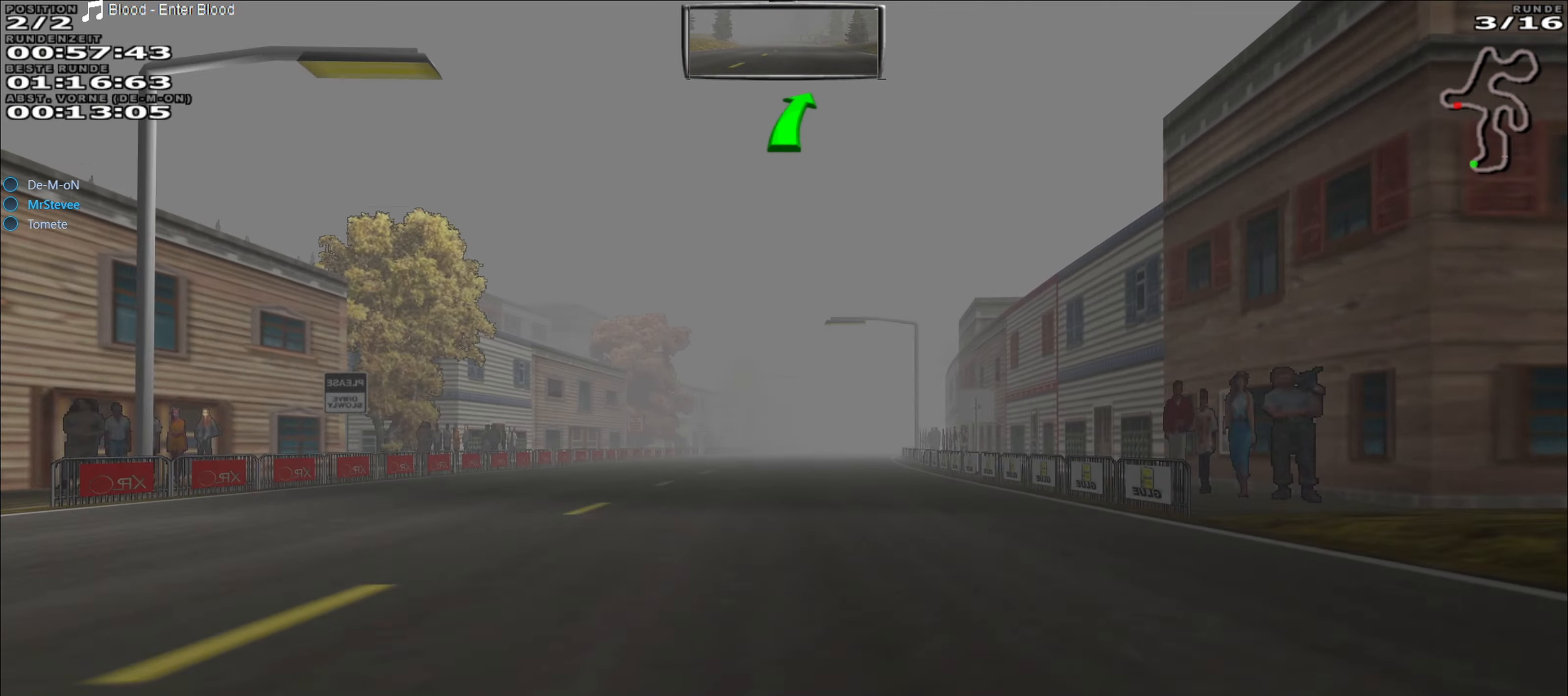
{"buttons": ["R2"], "left_stick": "center", "events": []}
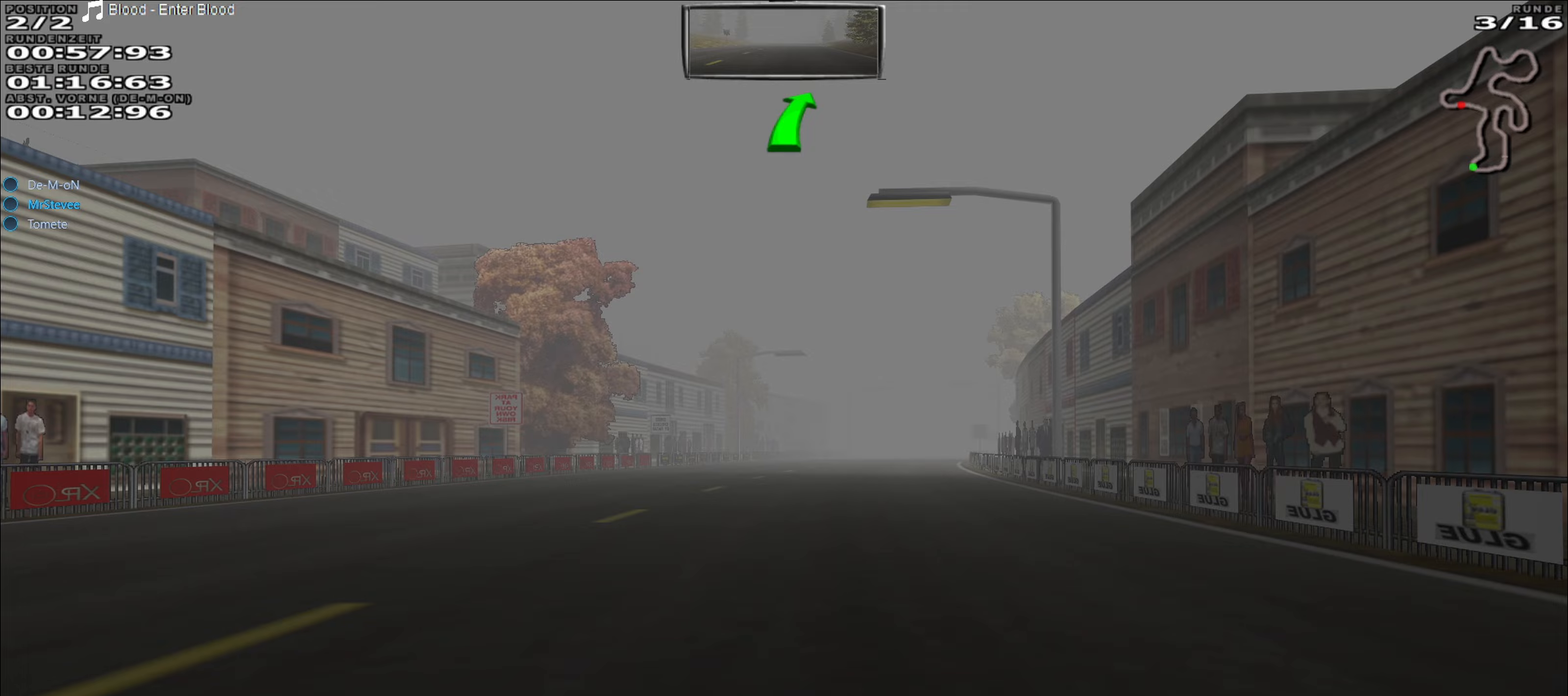
{"buttons": ["R2"], "left_stick": "center", "events": [[300, "left_stick", "right"], [433, "left_stick", "center"]]}
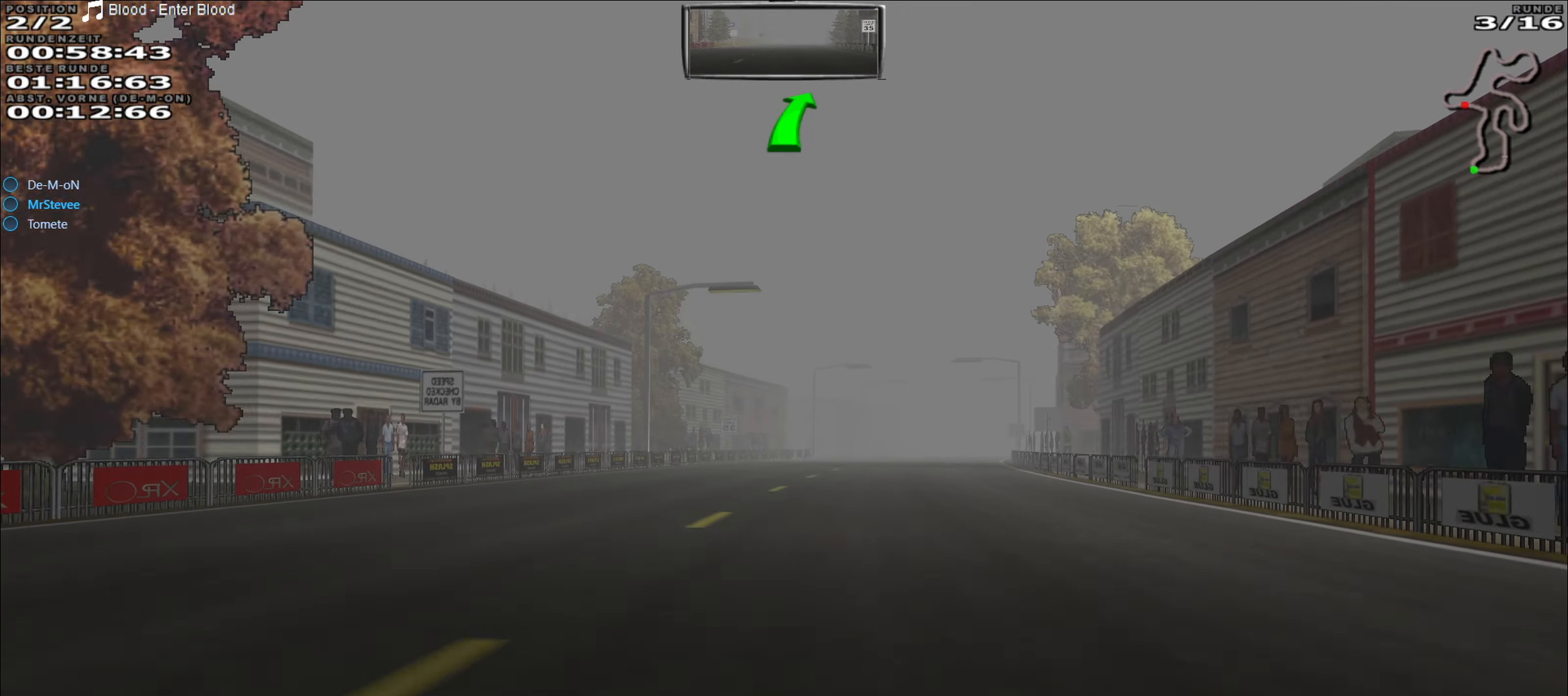
{"buttons": ["R2"], "left_stick": "right", "events": [[100, "left_stick", "right"]]}
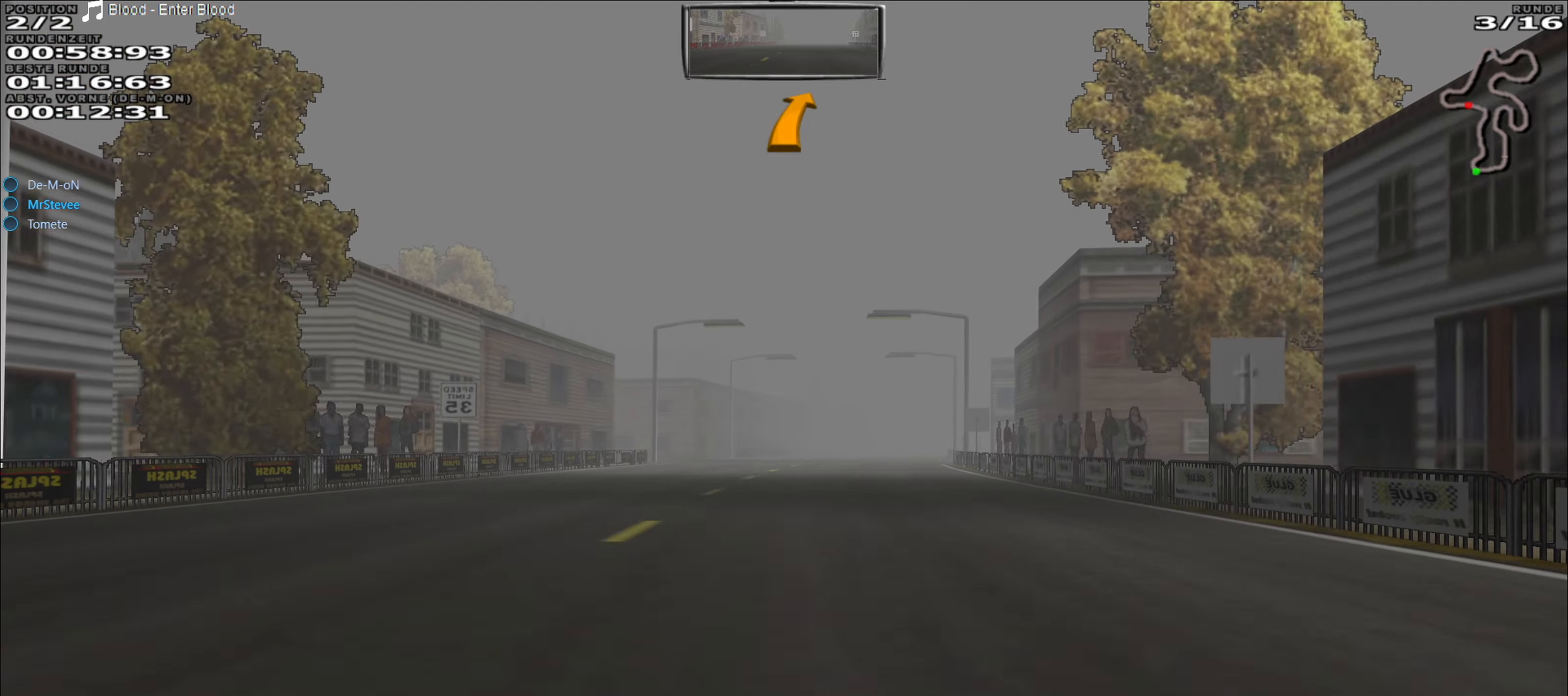
{"buttons": ["R2"], "left_stick": "center", "events": [[117, "left_stick", "center"]]}
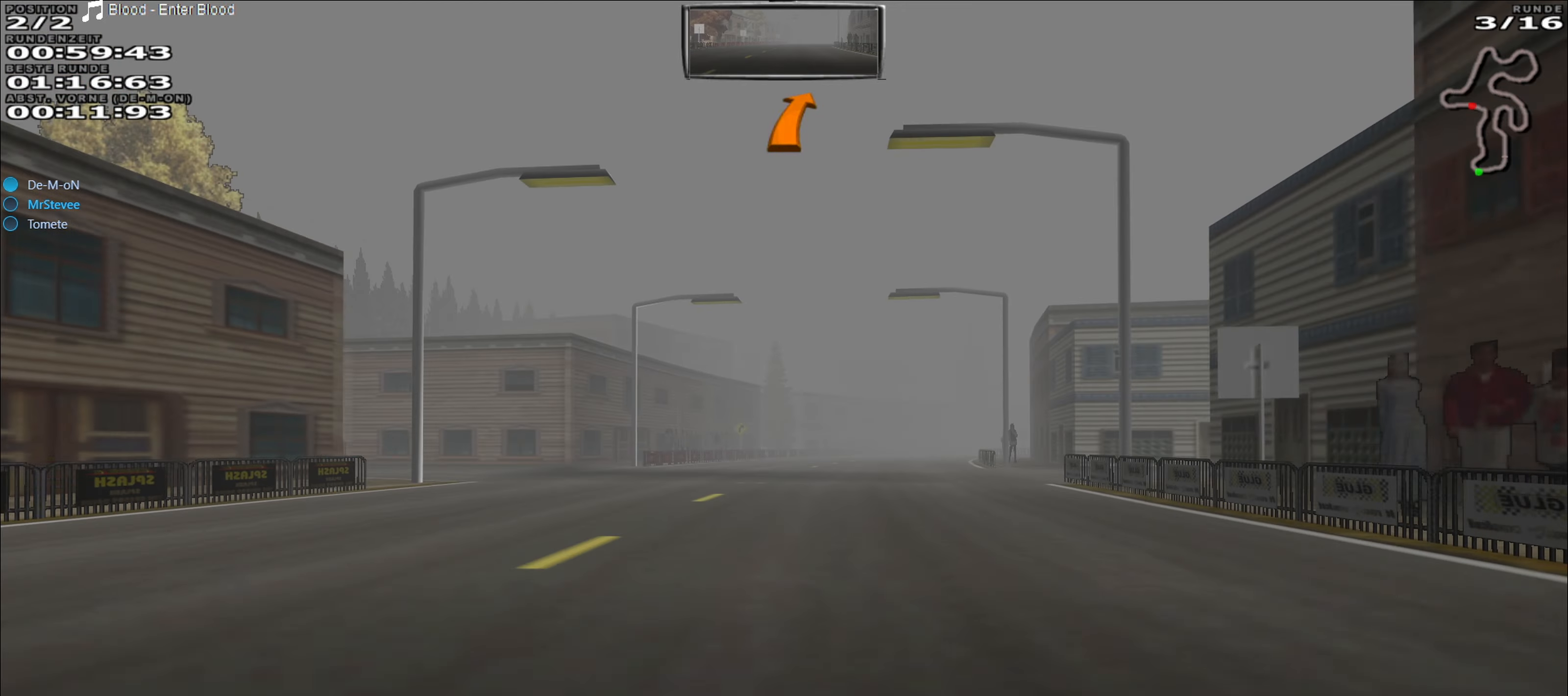
{"buttons": ["R2"], "left_stick": "right", "events": [[183, "left_stick", "right"], [317, "left_stick", "center"], [383, "left_stick", "right"]]}
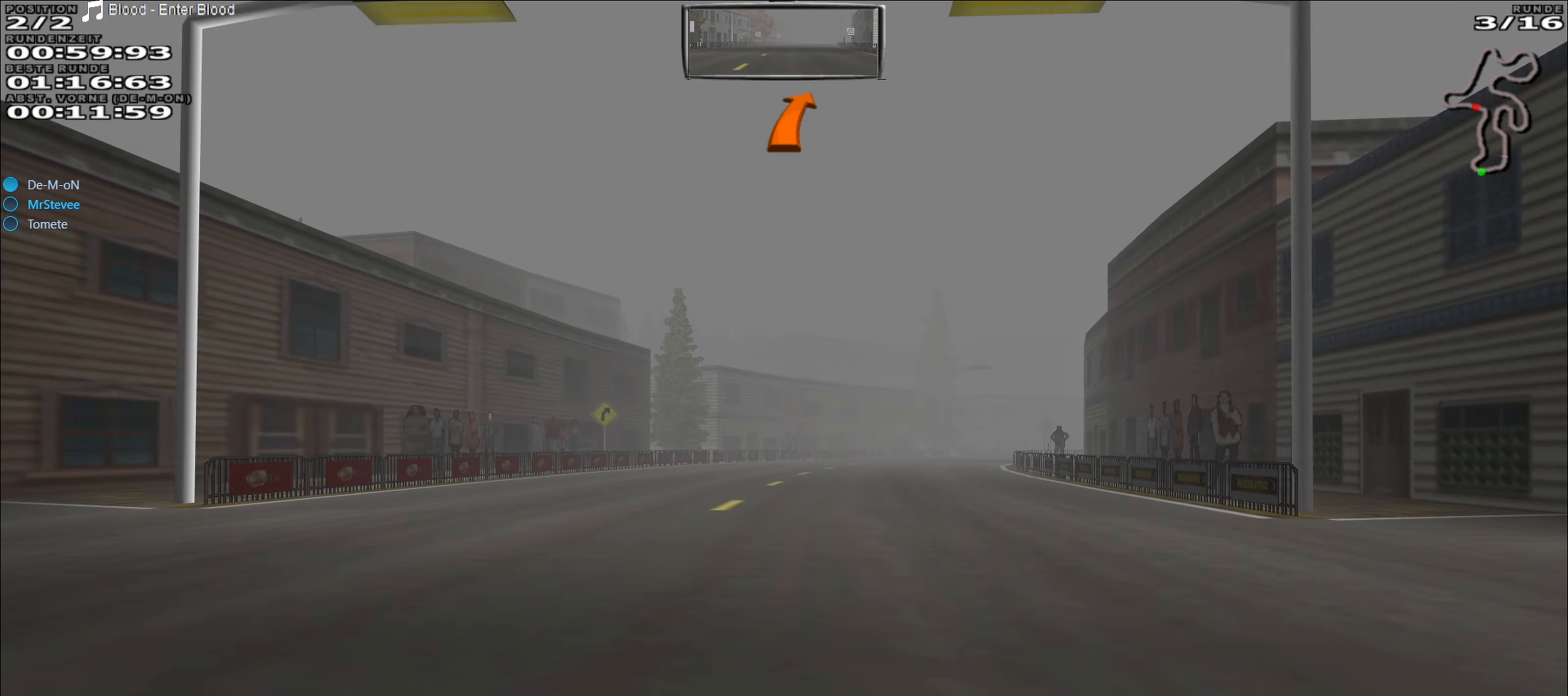
{"buttons": ["R2"], "left_stick": "right", "events": [[117, "left_stick", "center"], [467, "left_stick", "right"]]}
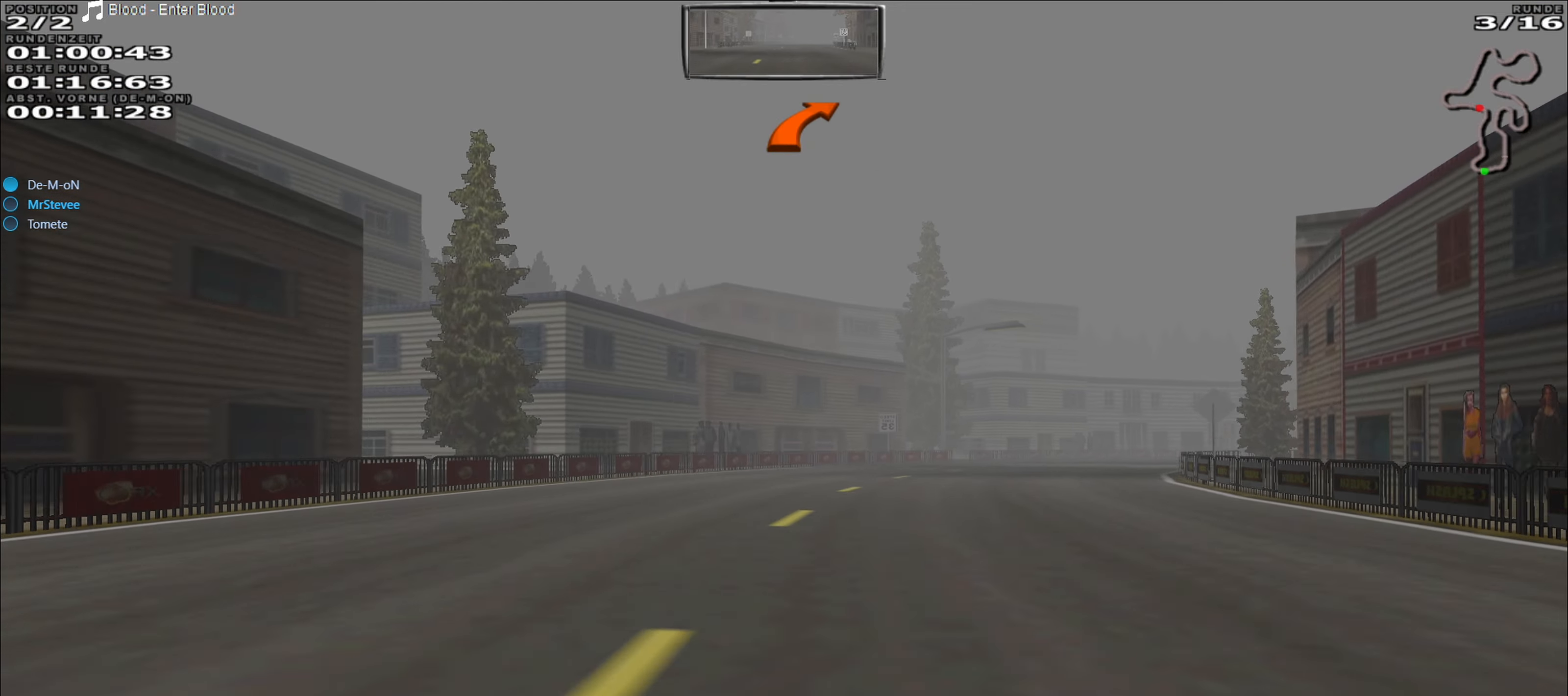
{"buttons": ["R2"], "left_stick": "right", "events": []}
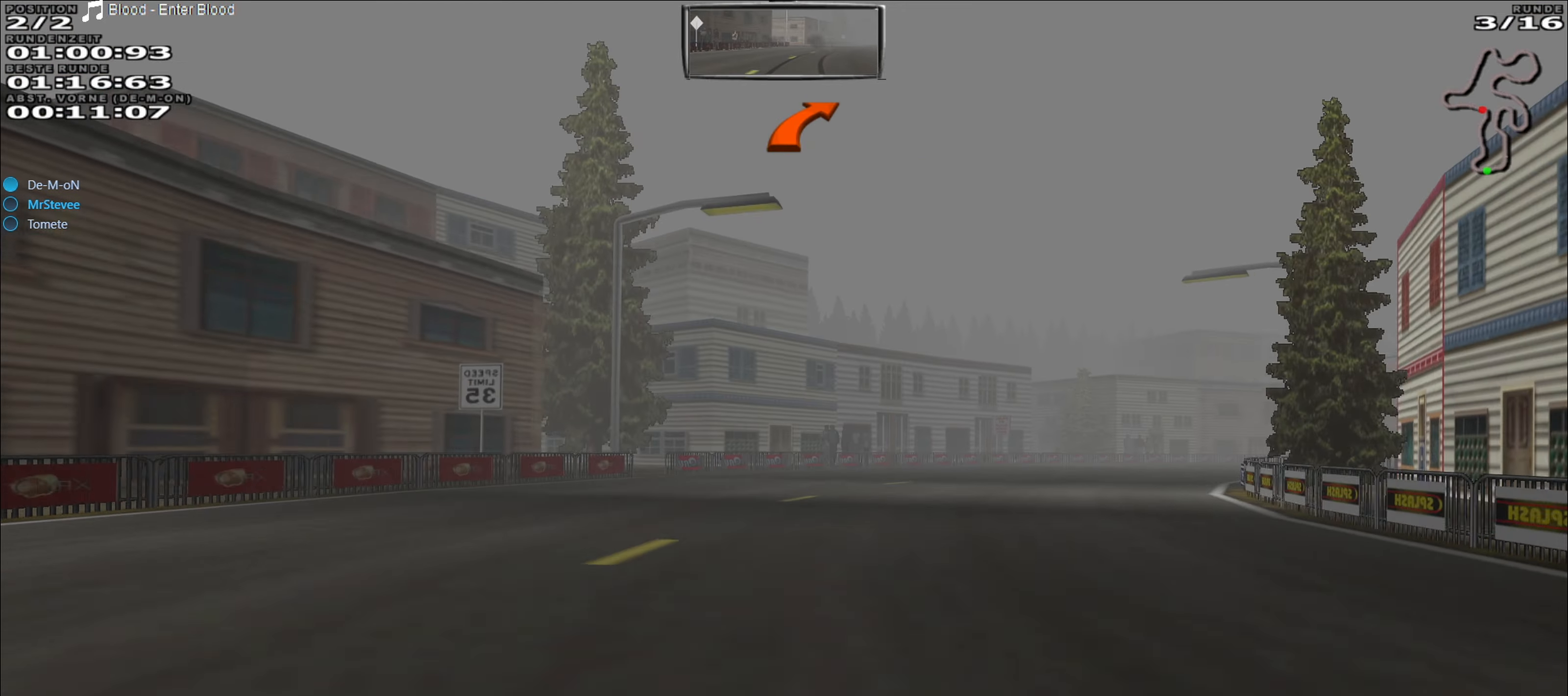
{"buttons": ["R2"], "left_stick": "right", "events": []}
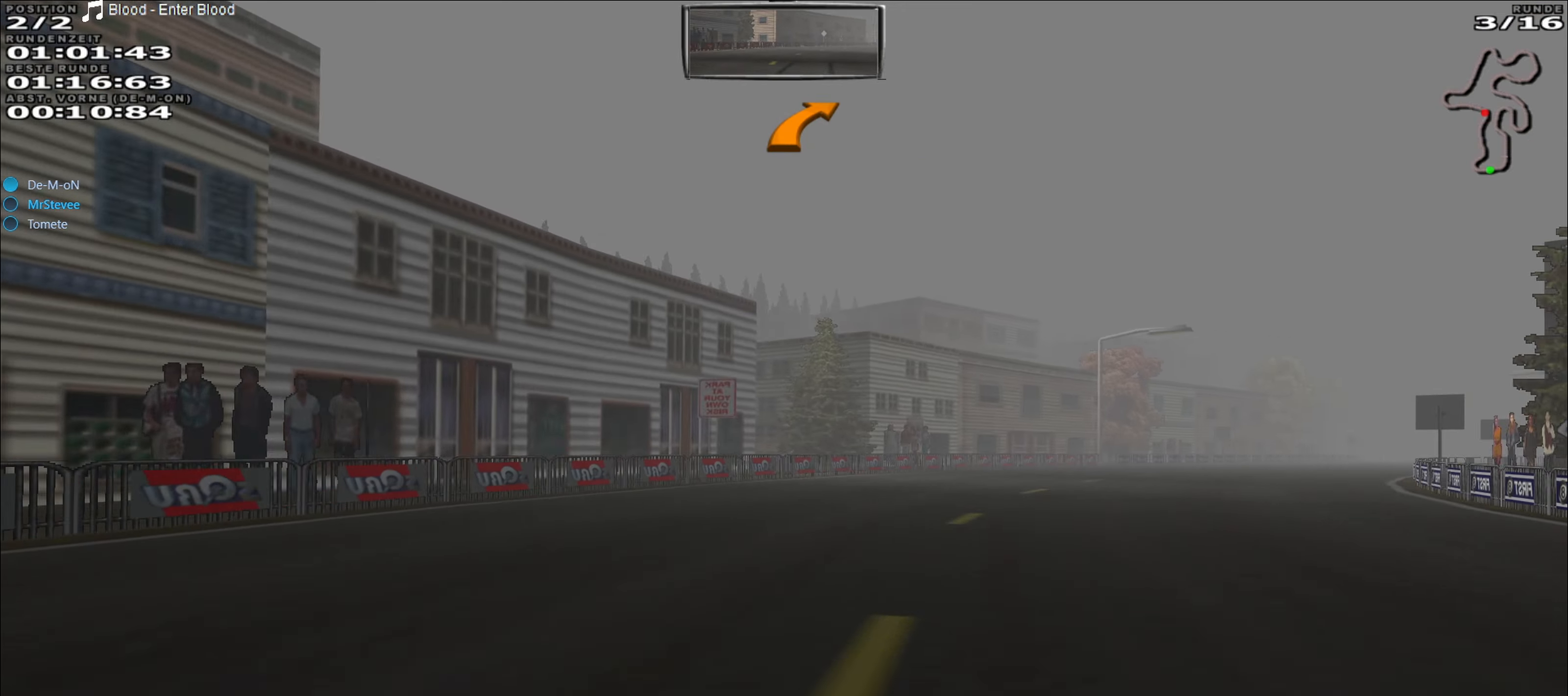
{"buttons": ["R2"], "left_stick": "right", "events": []}
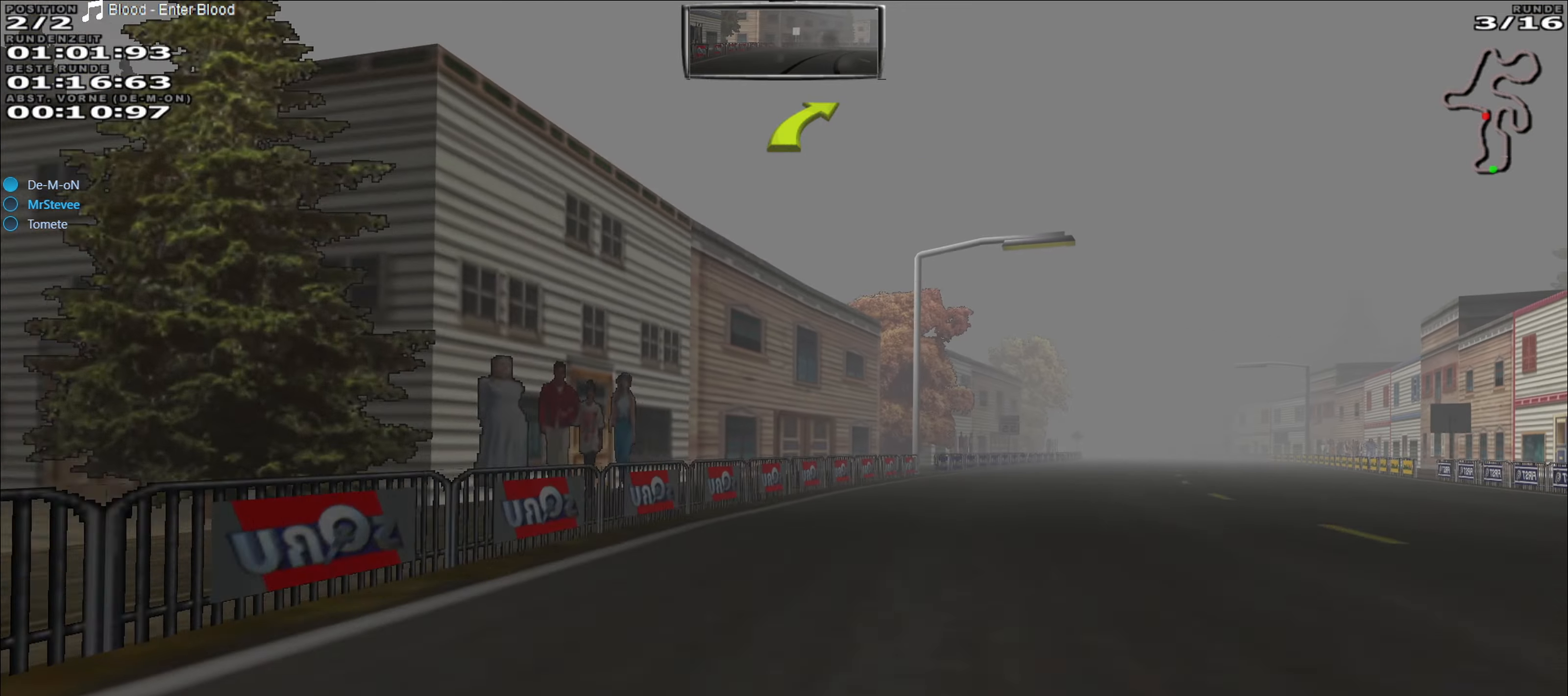
{"buttons": ["R2"], "left_stick": "right", "events": []}
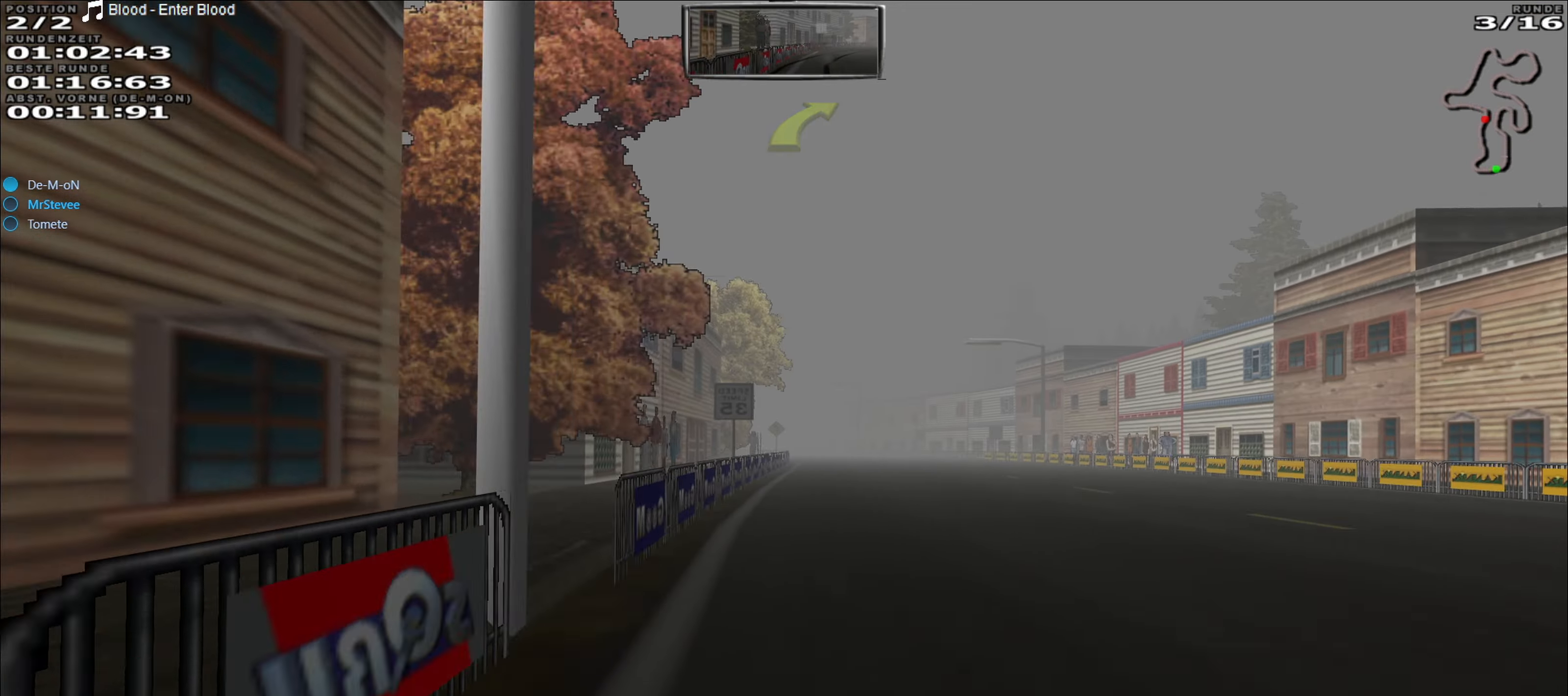
{"buttons": ["R2"], "left_stick": "left", "events": [[117, "left_stick", "center"], [500, "left_stick", "left"]]}
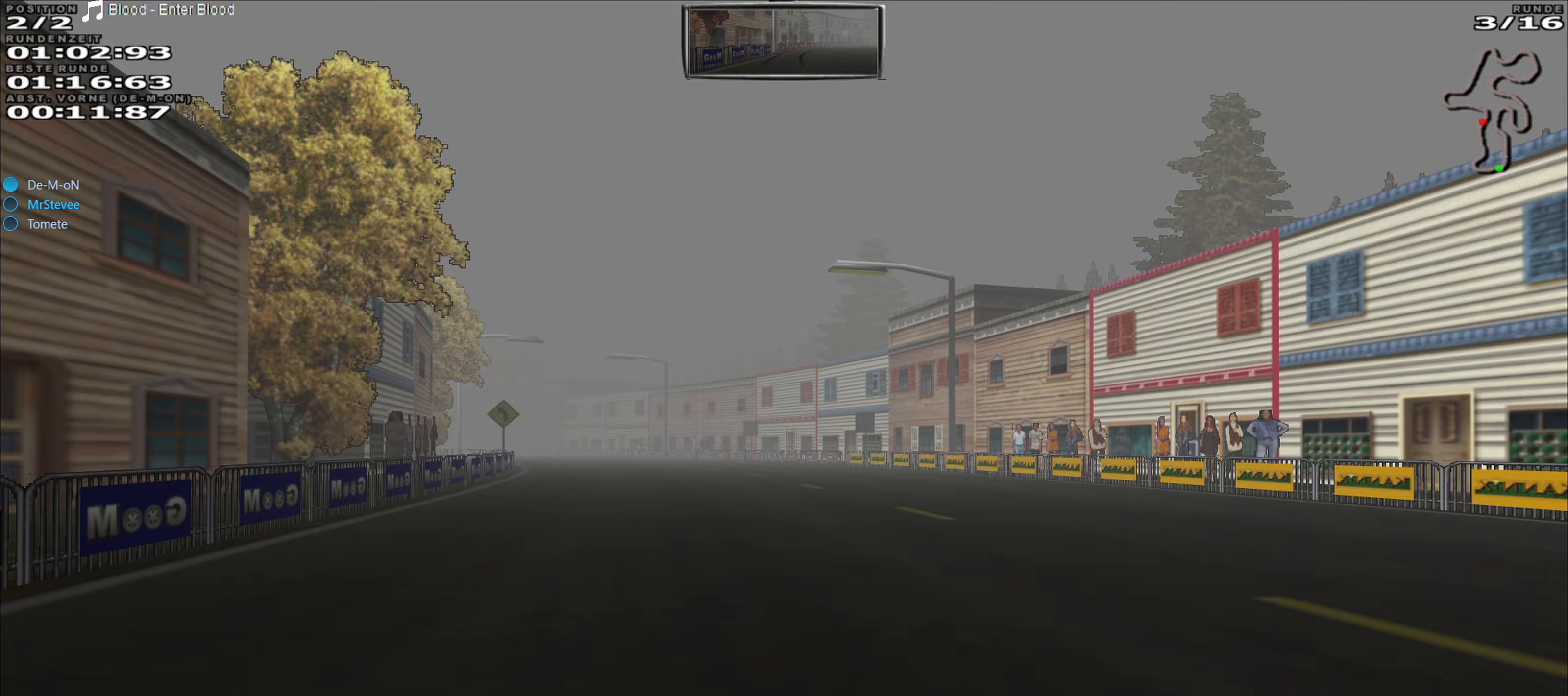
{"buttons": ["R2"], "left_stick": "center", "events": [[383, "left_stick", "center"]]}
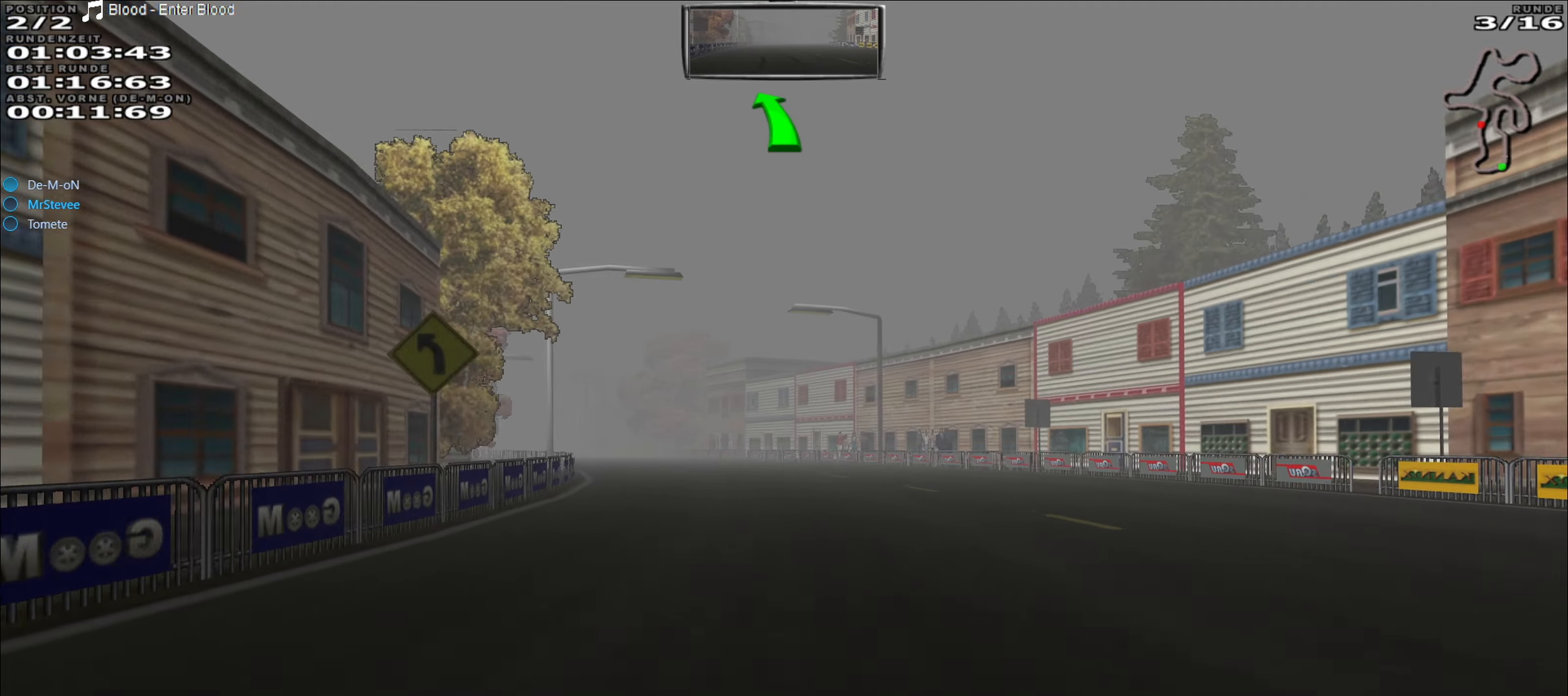
{"buttons": ["R2"], "left_stick": "left", "events": [[233, "left_stick", "left"]]}
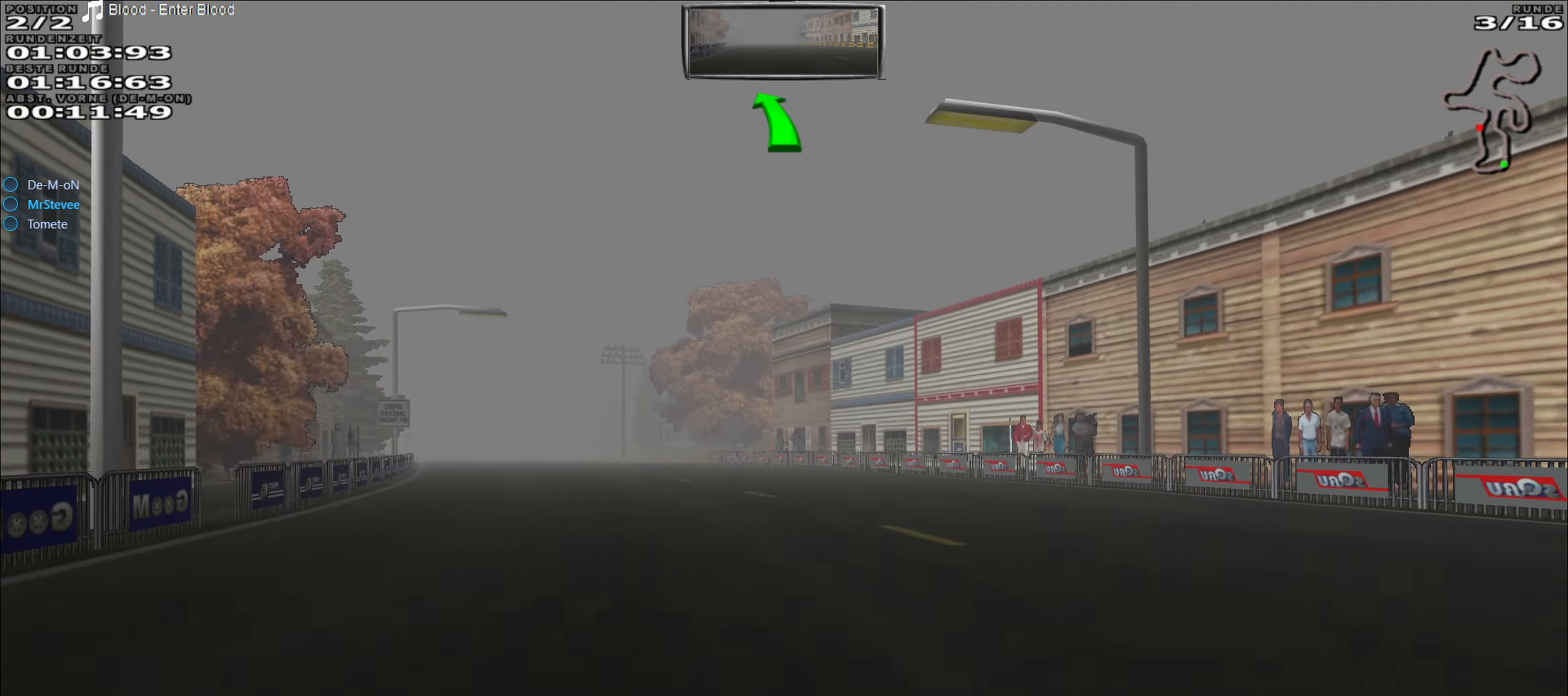
{"buttons": ["R2"], "left_stick": "left", "events": []}
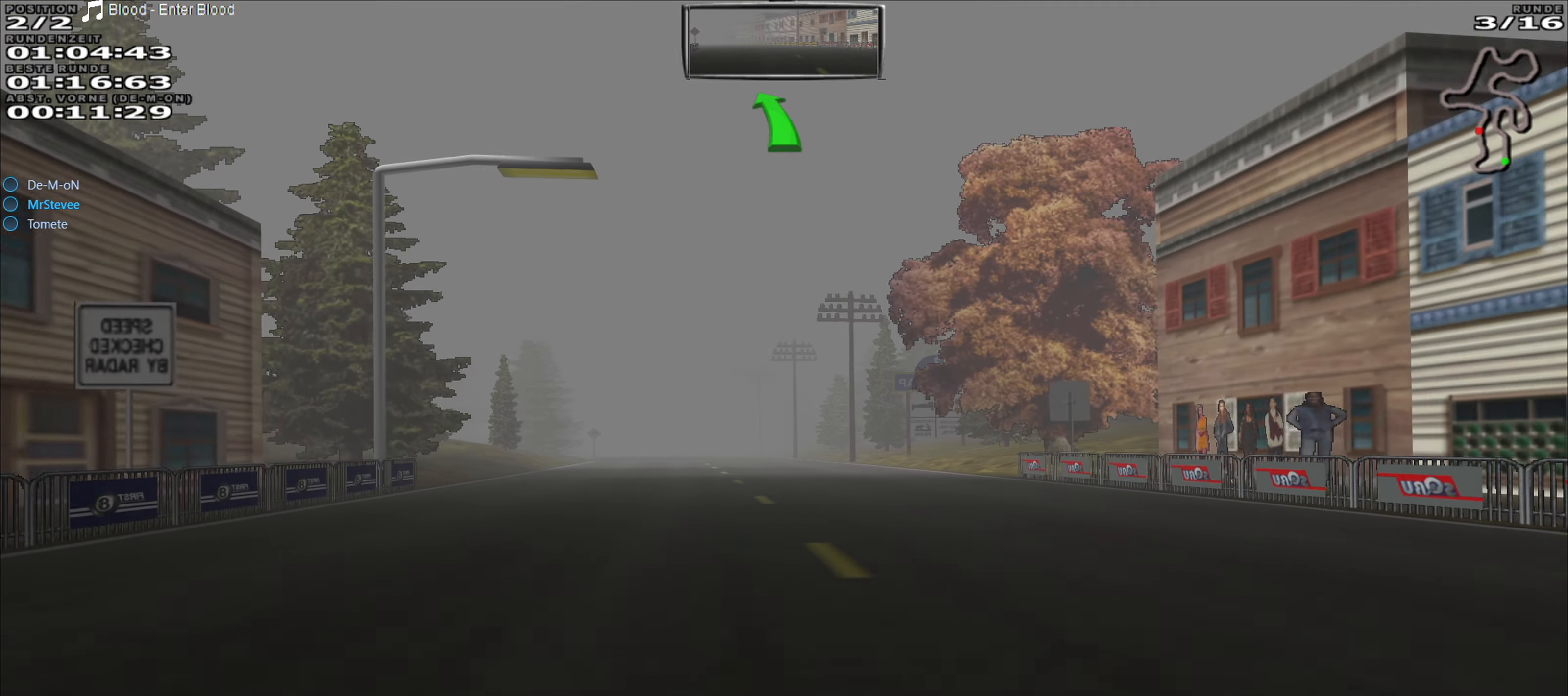
{"buttons": ["R2"], "left_stick": "center", "events": [[217, "left_stick", "center"]]}
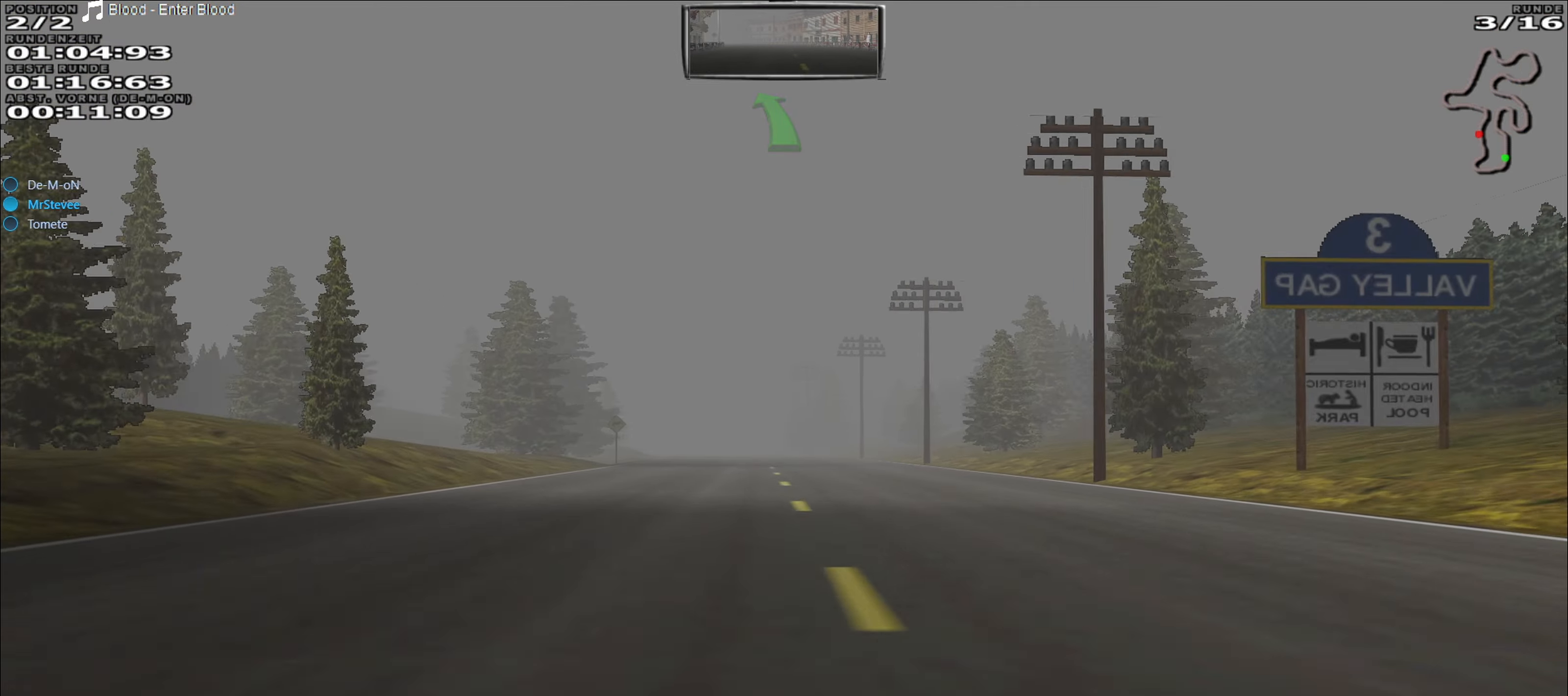
{"buttons": ["R2"], "left_stick": "left", "events": [[500, "left_stick", "left"]]}
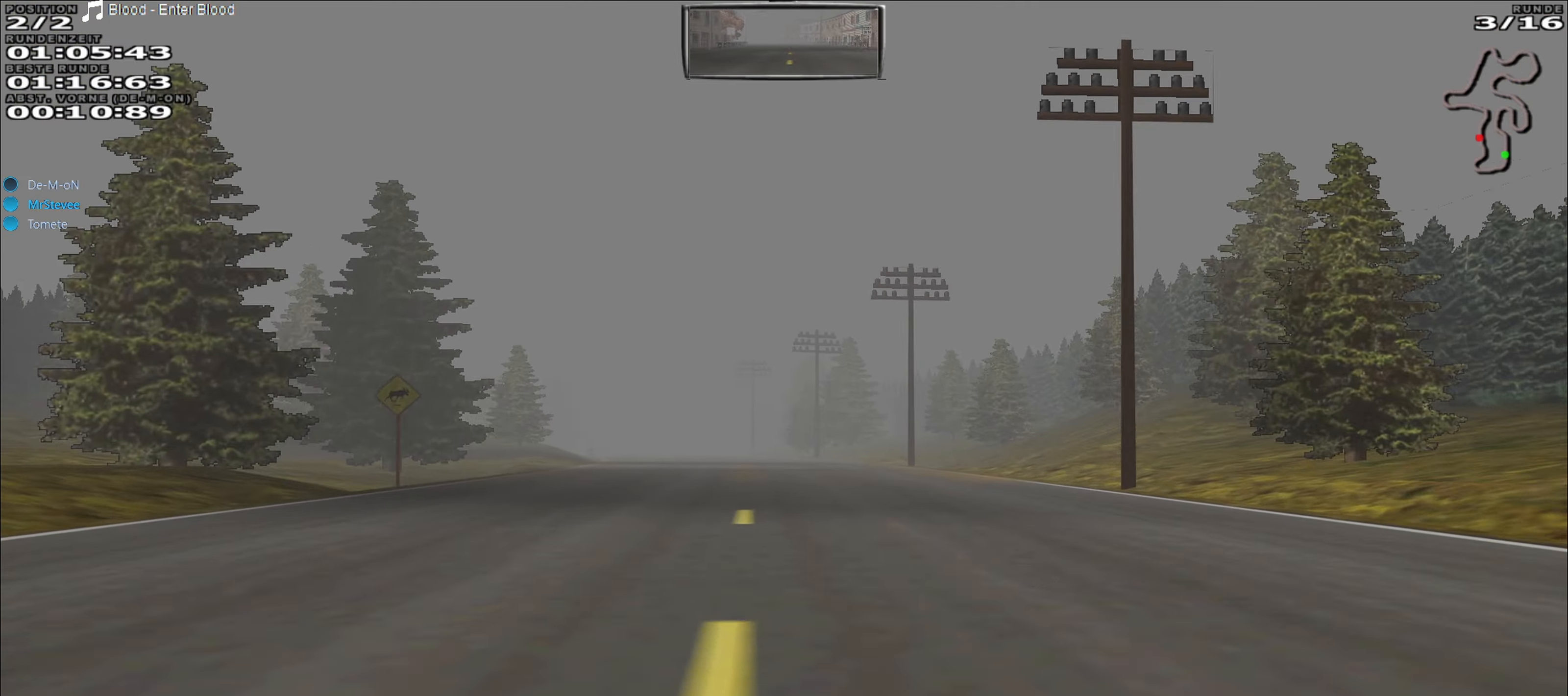
{"buttons": ["R2"], "left_stick": "center", "events": [[83, "left_stick", "center"]]}
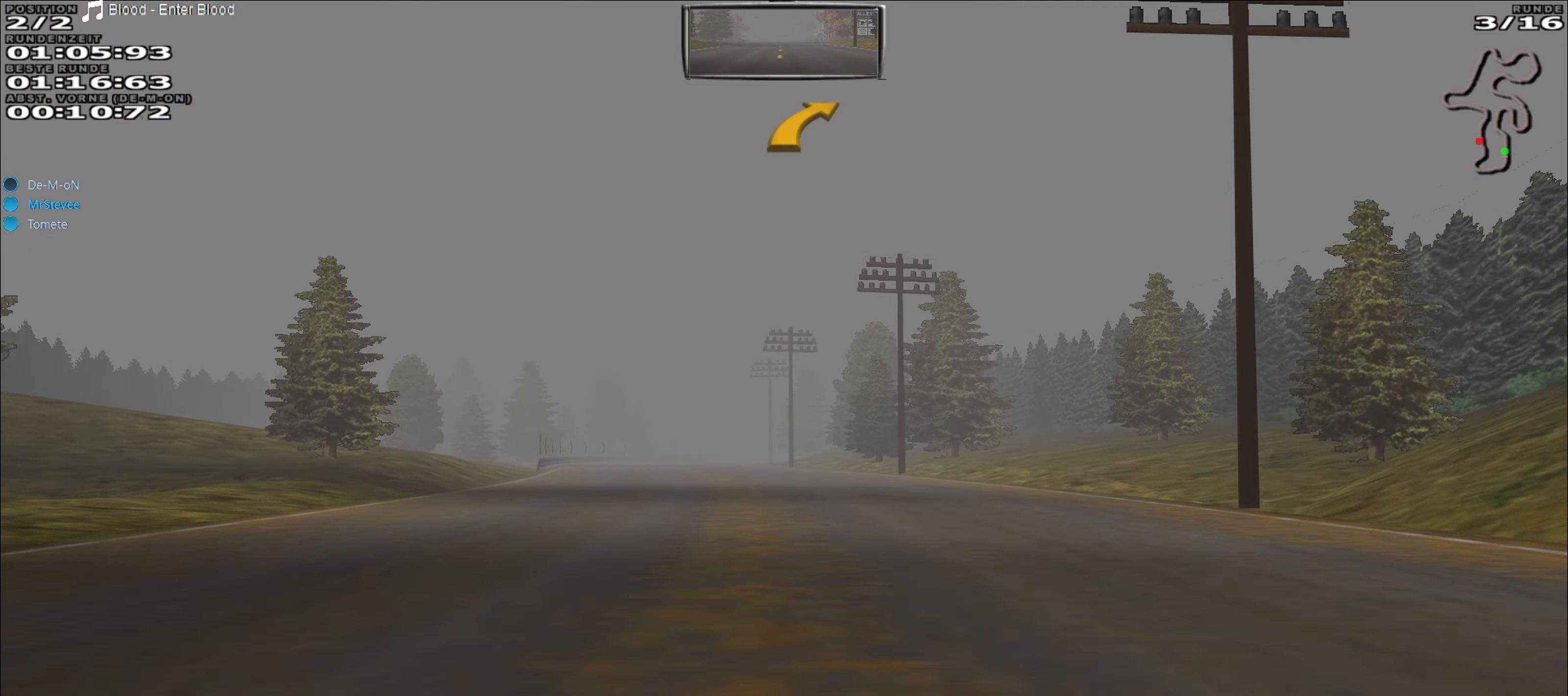
{"buttons": ["R2"], "left_stick": "center", "events": [[250, "left_stick", "left"], [483, "left_stick", "center"]]}
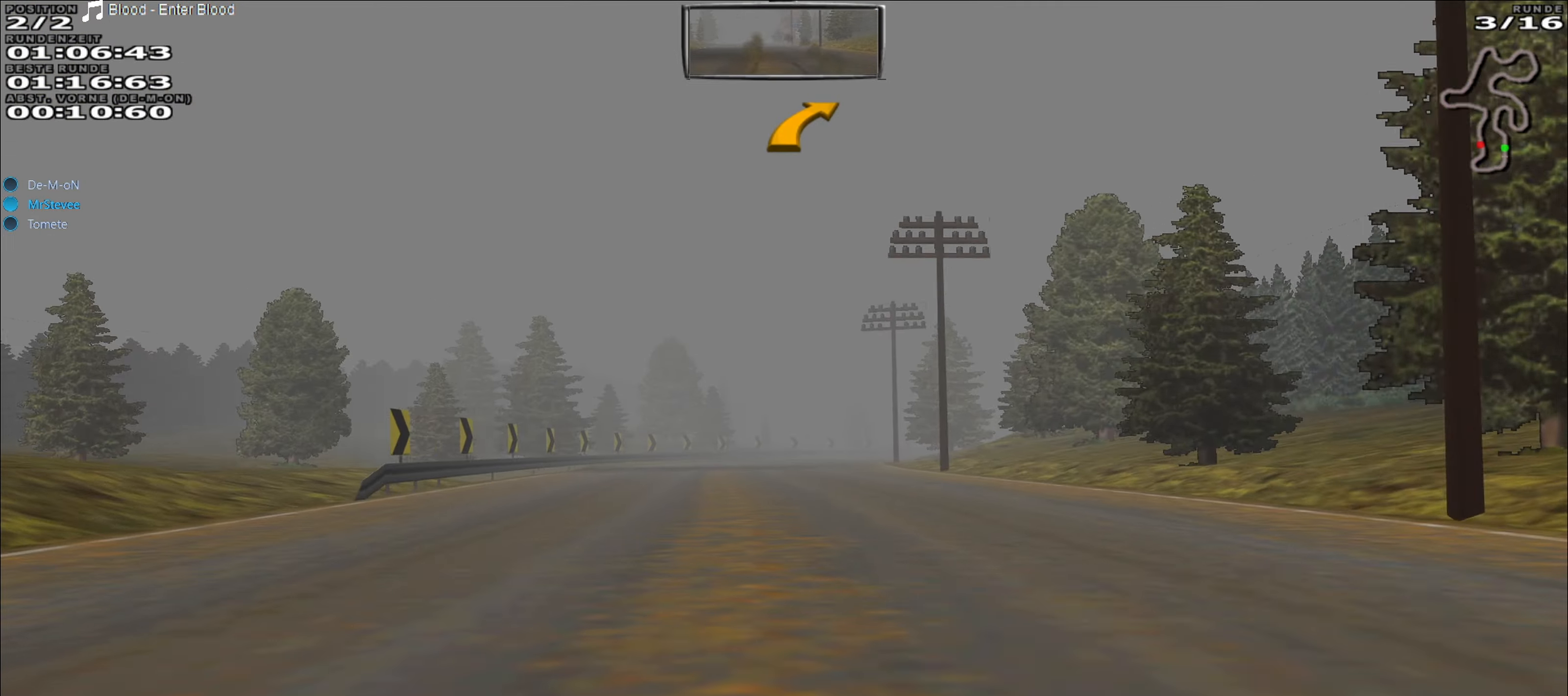
{"buttons": ["R2"], "left_stick": "center", "events": []}
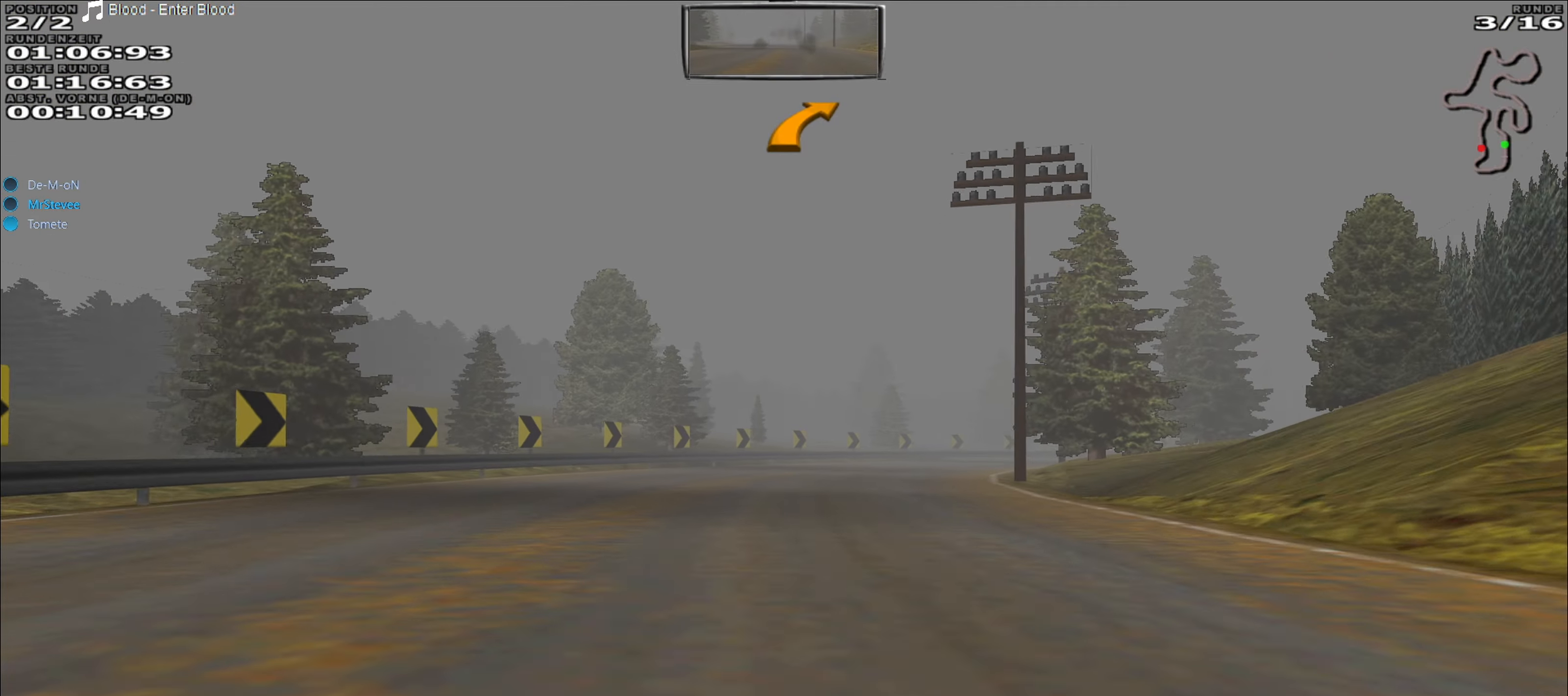
{"buttons": ["R2"], "left_stick": "right", "events": [[50, "left_stick", "right"], [333, "left_stick", "center"], [383, "left_stick", "right"]]}
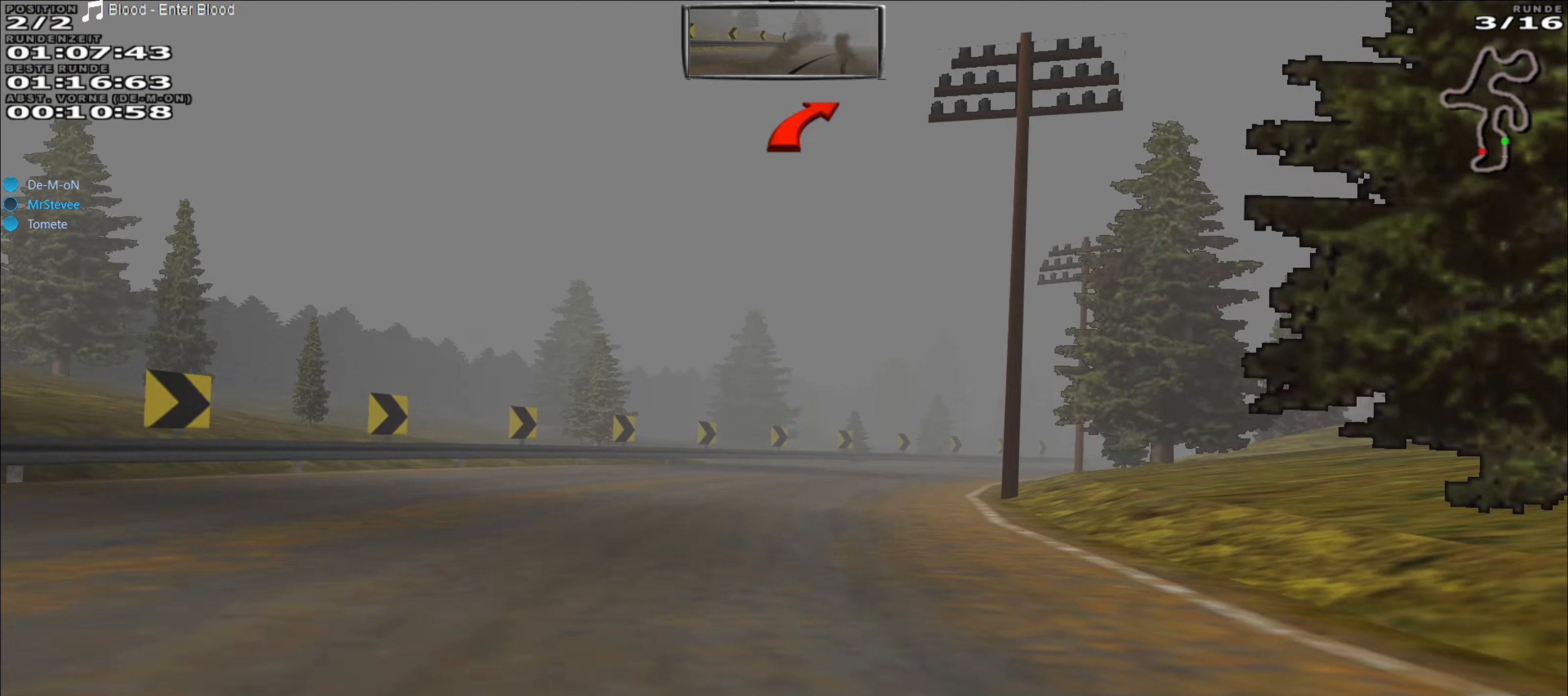
{"buttons": ["R2"], "left_stick": "right", "events": [[100, "left_stick", "center"], [167, "left_stick", "right"]]}
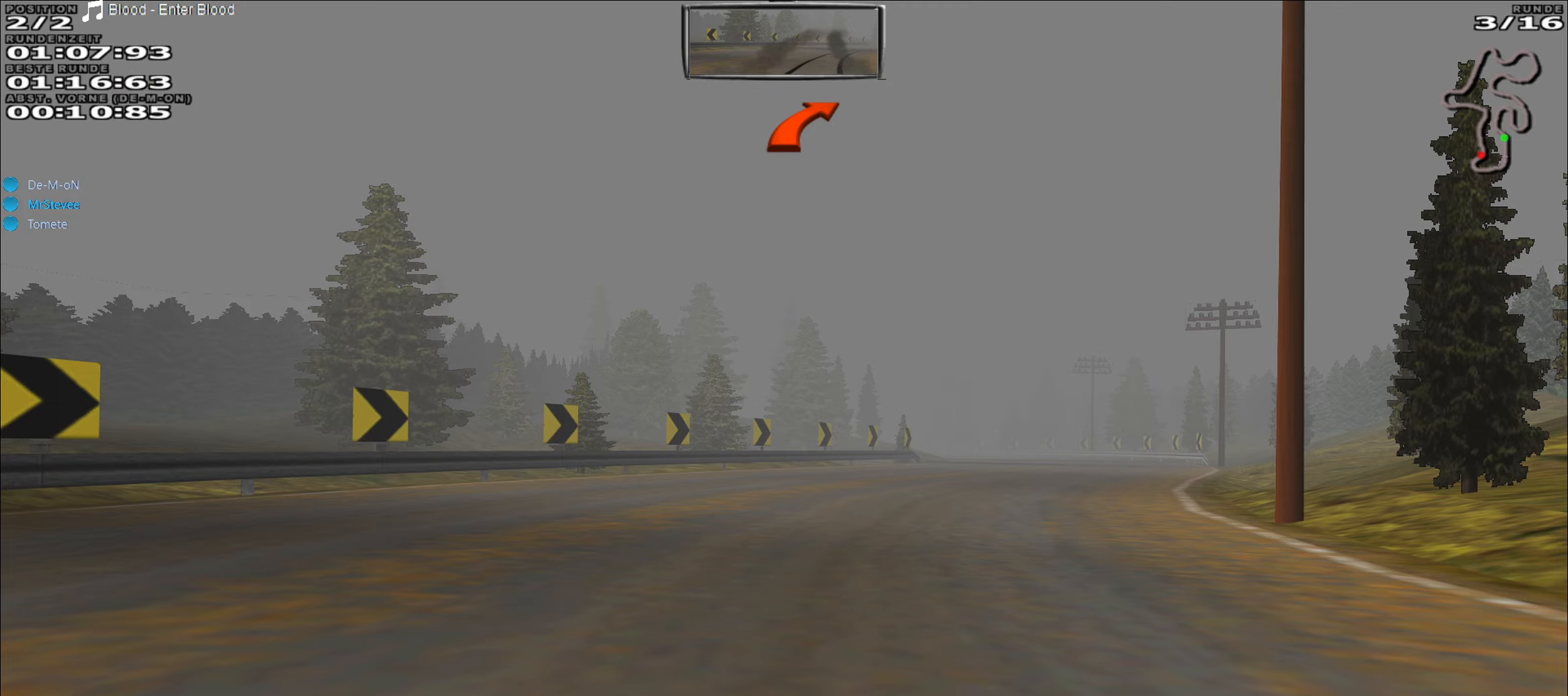
{"buttons": ["R2"], "left_stick": "right", "events": []}
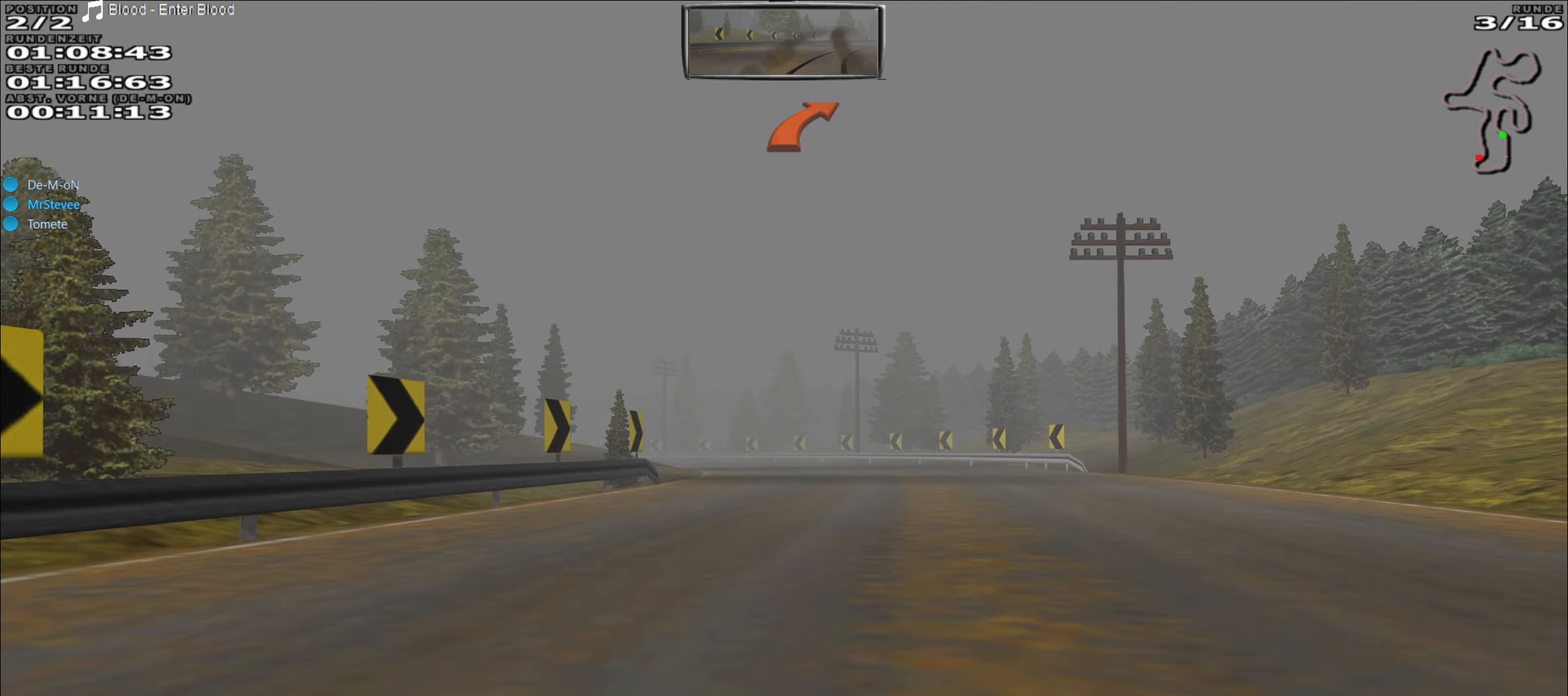
{"buttons": ["R2"], "left_stick": "left", "events": [[117, "left_stick", "center"], [283, "left_stick", "left"]]}
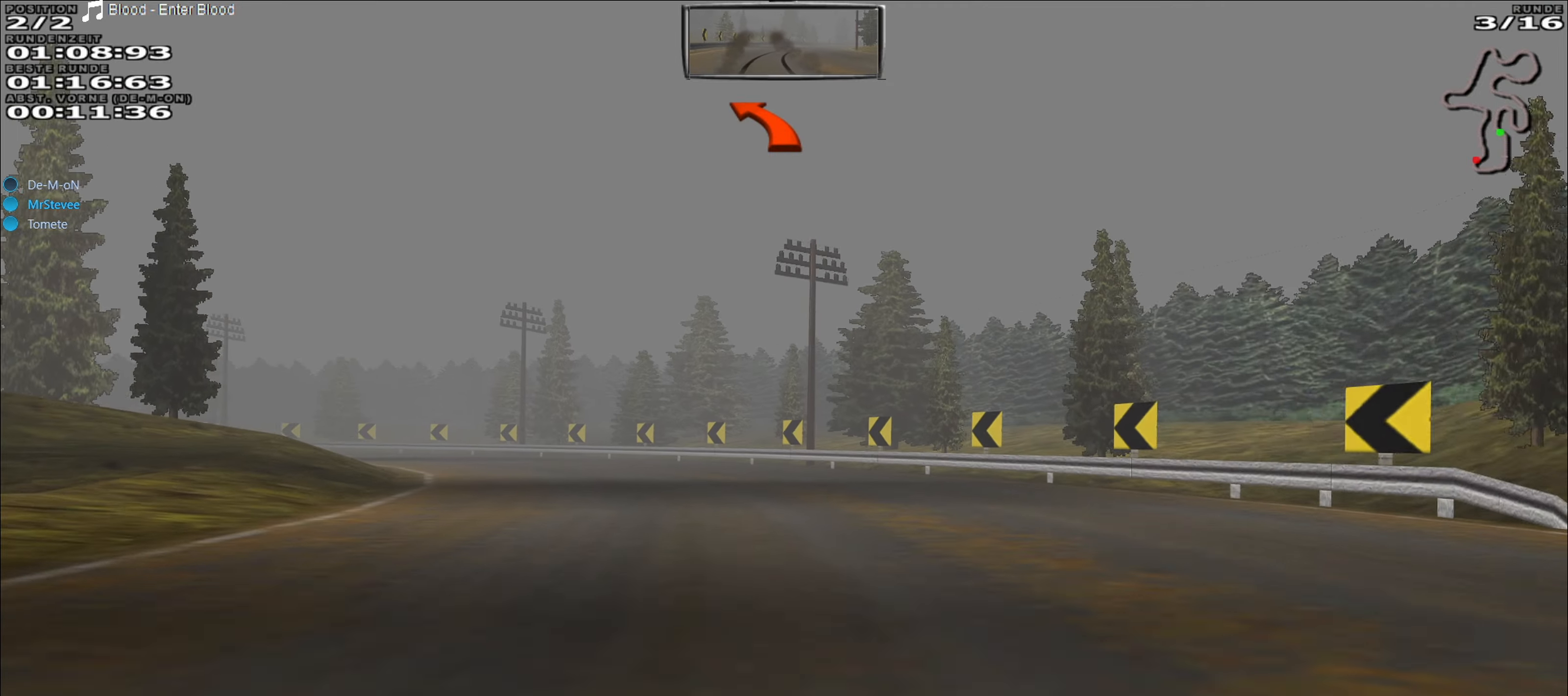
{"buttons": ["R2"], "left_stick": "left", "events": []}
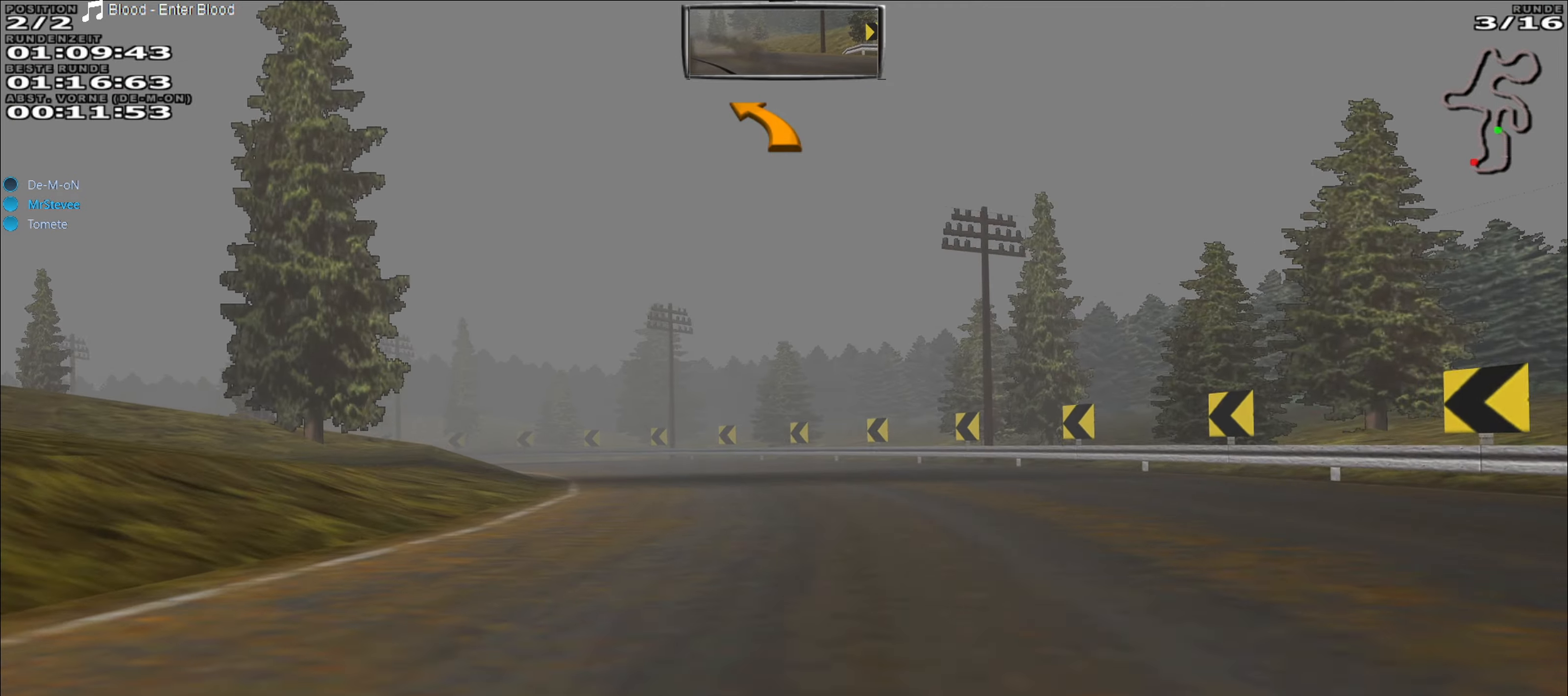
{"buttons": ["R2"], "left_stick": "left", "events": []}
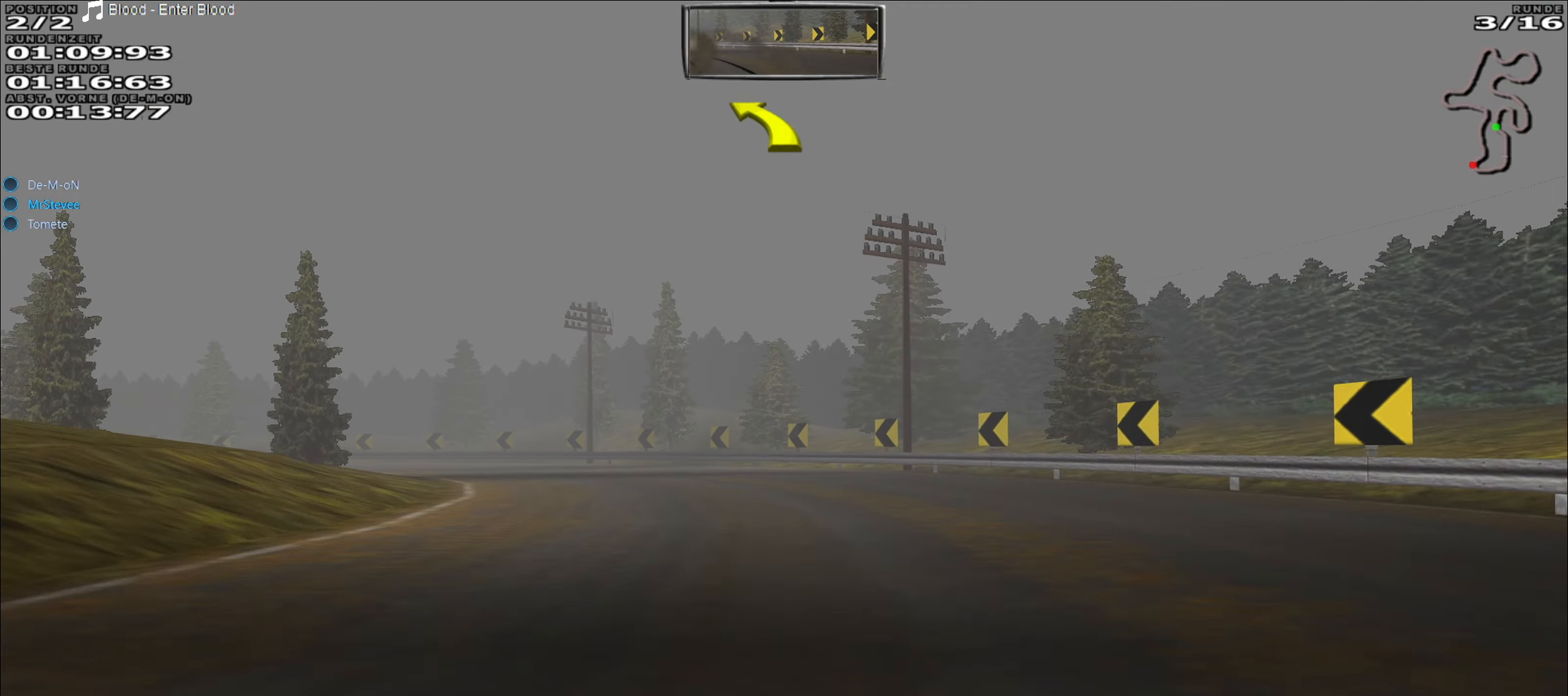
{"buttons": ["R2"], "left_stick": "left", "events": []}
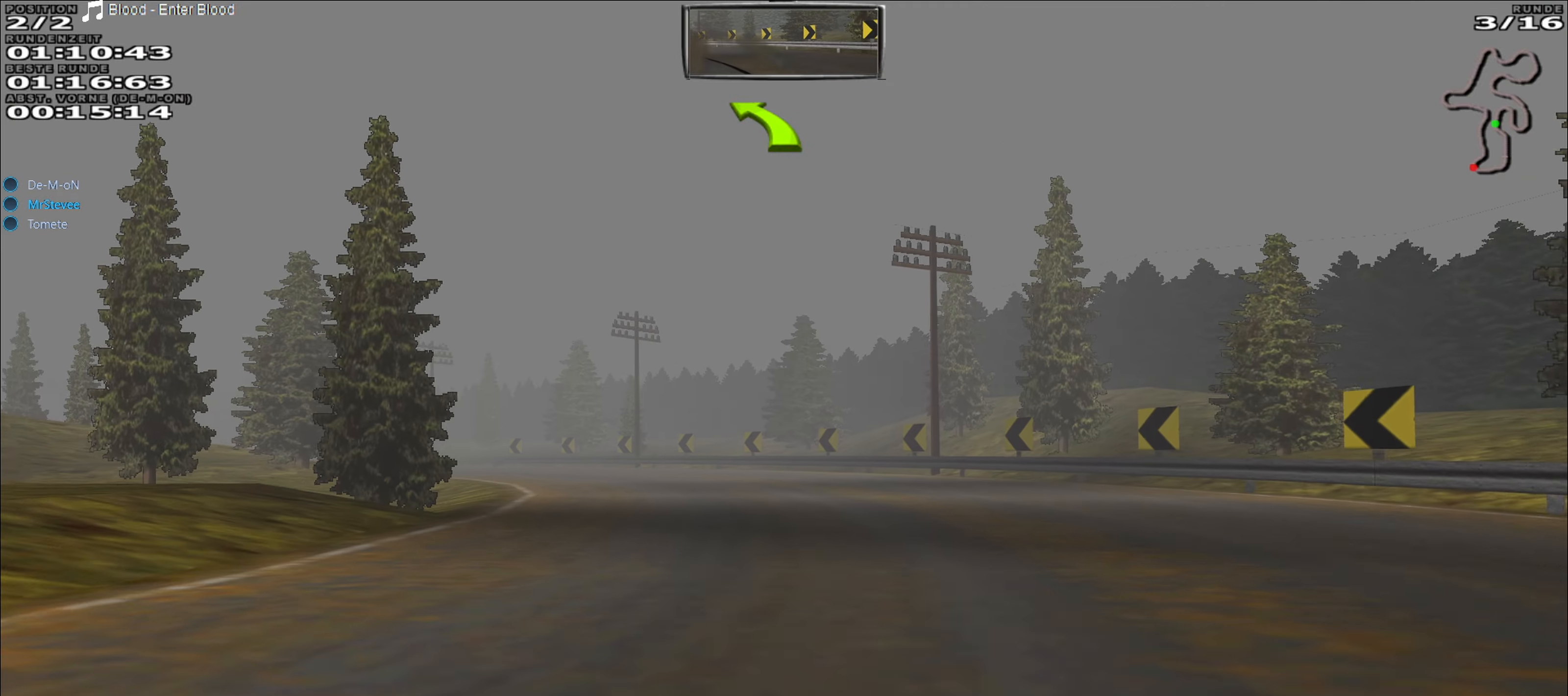
{"buttons": ["R2"], "left_stick": "center", "events": [[500, "left_stick", "center"]]}